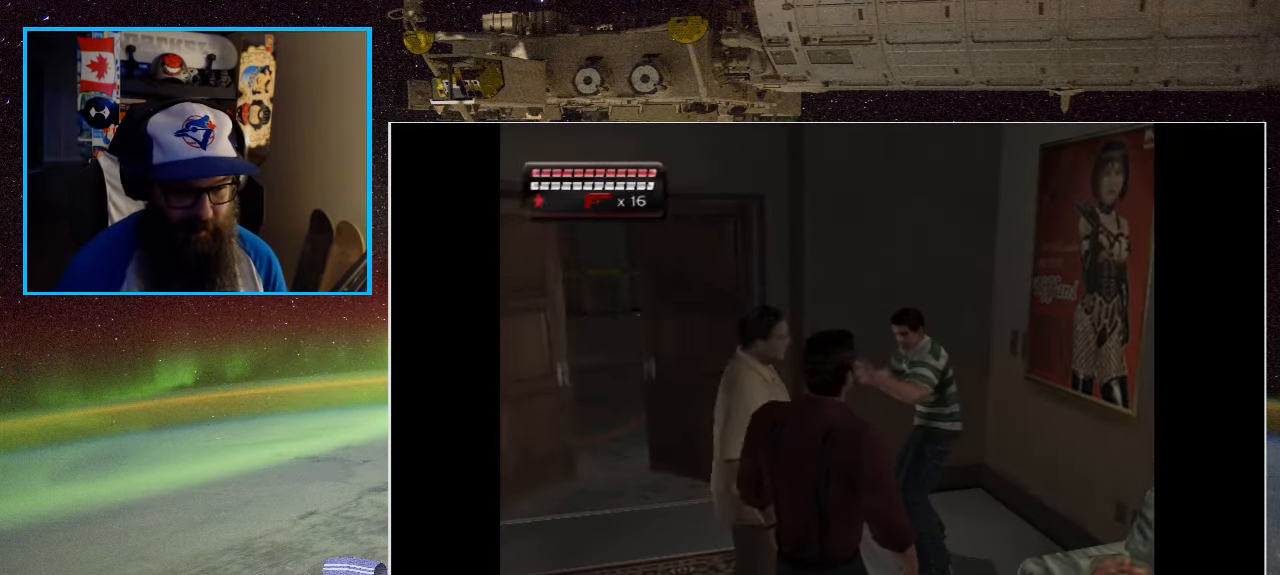
Gameplay with a controller (Xbox layout); each line is a JSON object with the inputs held at the frame after it. "events" lists button and stick changes between this image and that frame as [ms after this image, input, new state], when the widget could be followed in between.
{"buttons": [], "left_stick": "up", "right_stick": "center", "events": [[350, "left_stick", "up"]]}
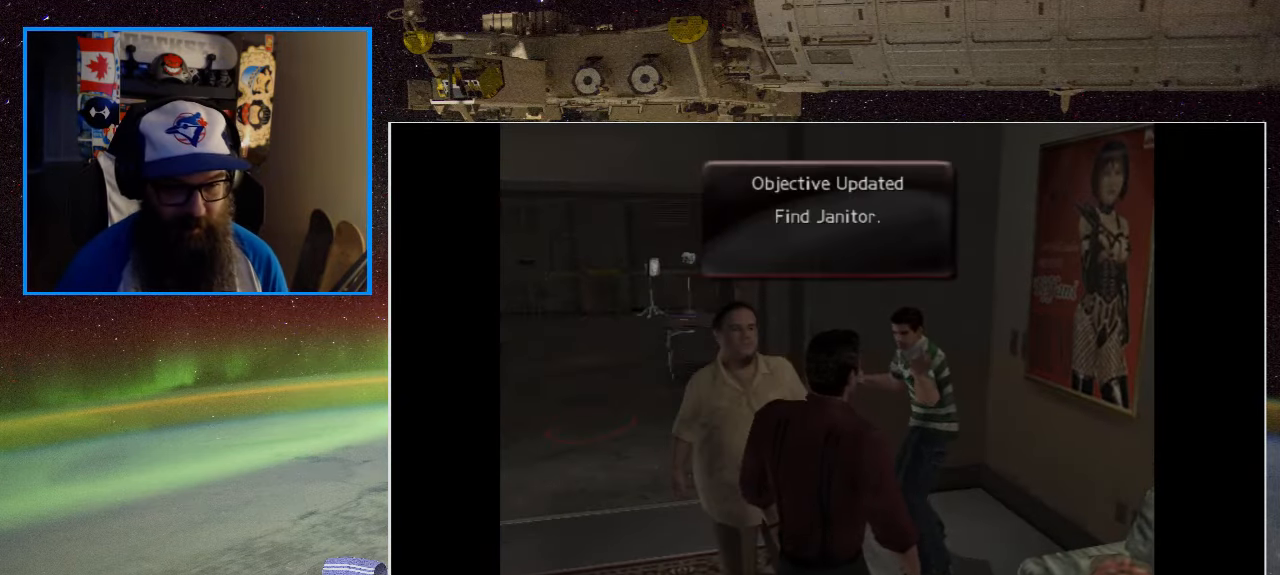
{"buttons": ["X"], "left_stick": "center", "right_stick": "center", "events": [[250, "X", "down"], [417, "X", "up"], [484, "X", "down"], [500, "left_stick", "center"]]}
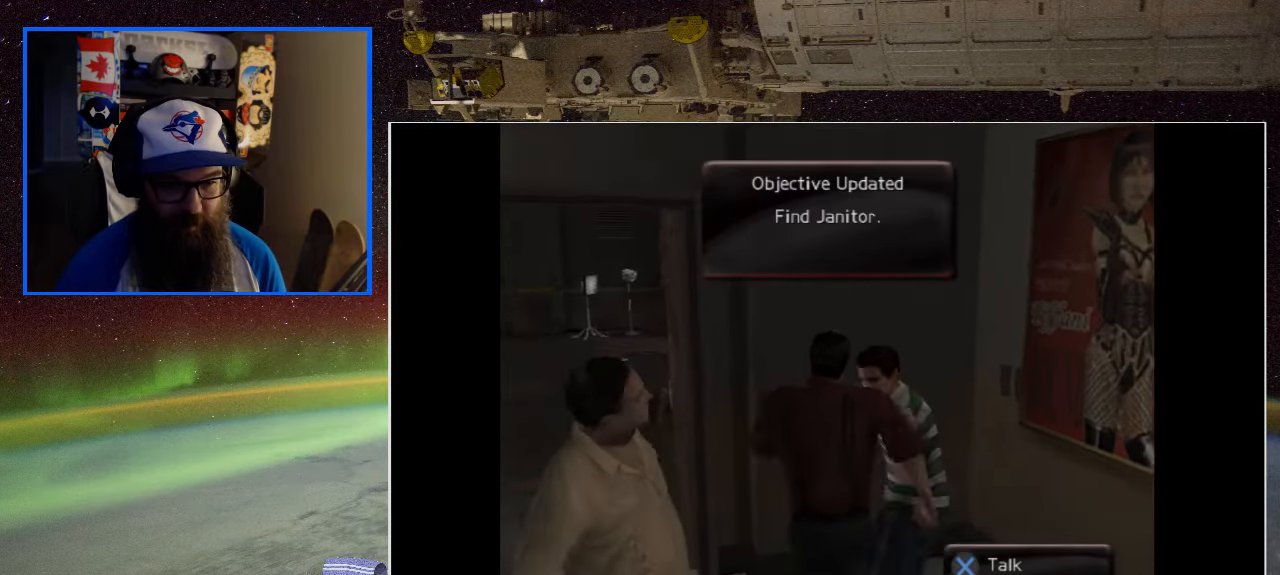
{"buttons": [], "left_stick": "center", "right_stick": "center", "events": [[117, "X", "up"]]}
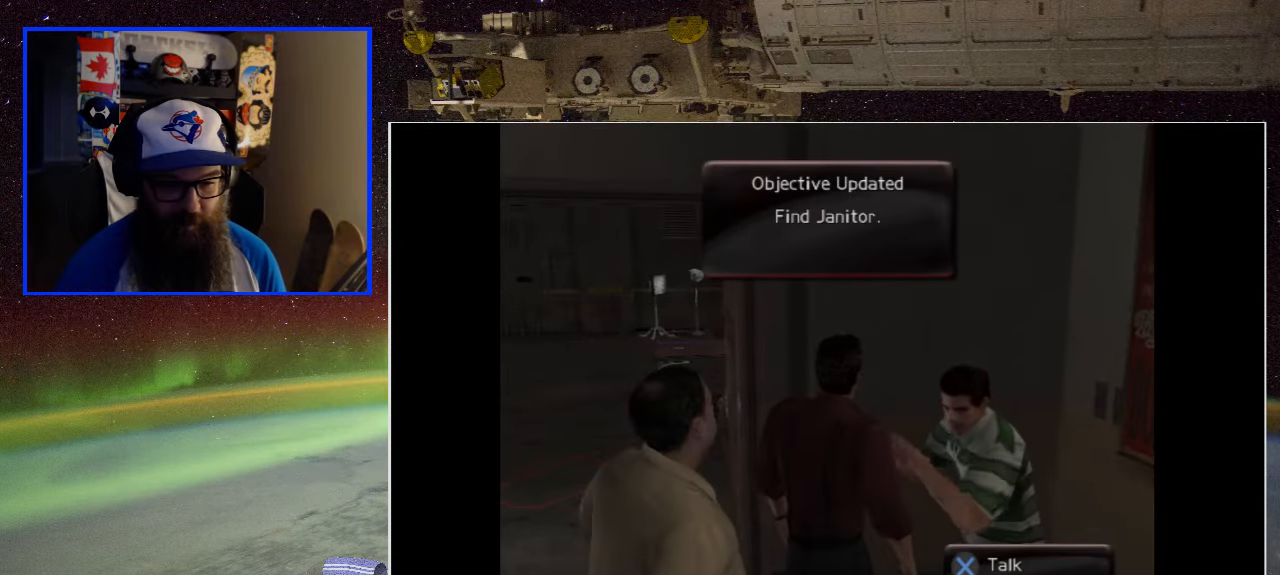
{"buttons": [], "left_stick": "down", "right_stick": "center", "events": [[17, "A", "down"], [184, "A", "up"], [367, "left_stick", "down"]]}
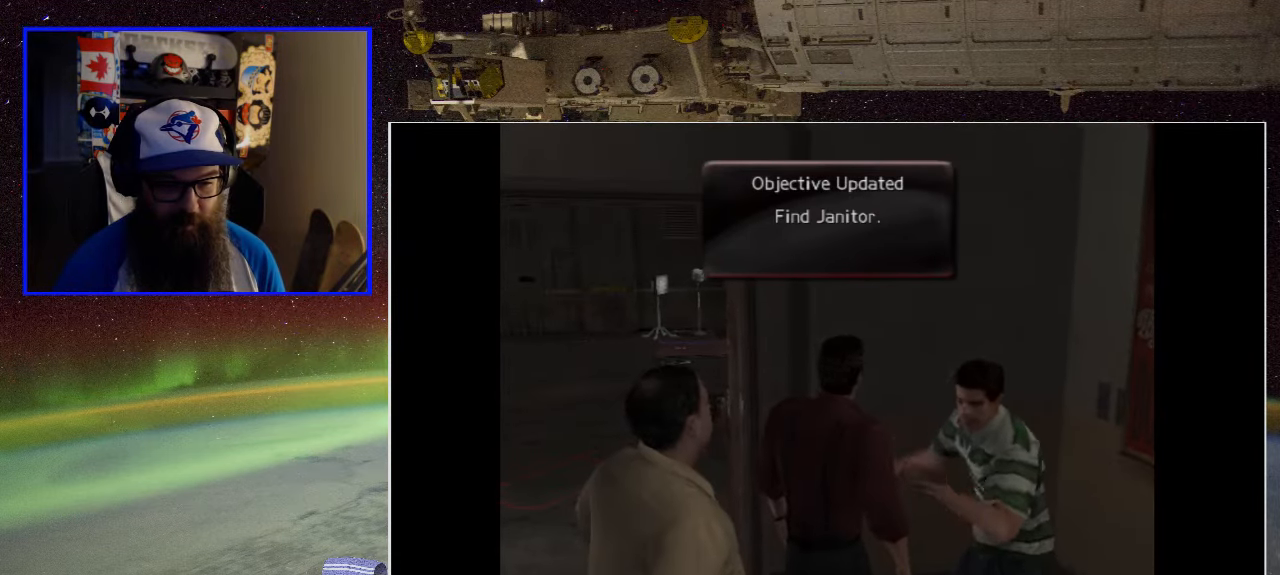
{"buttons": [], "left_stick": "down-left", "right_stick": "center", "events": [[334, "left_stick", "down-left"]]}
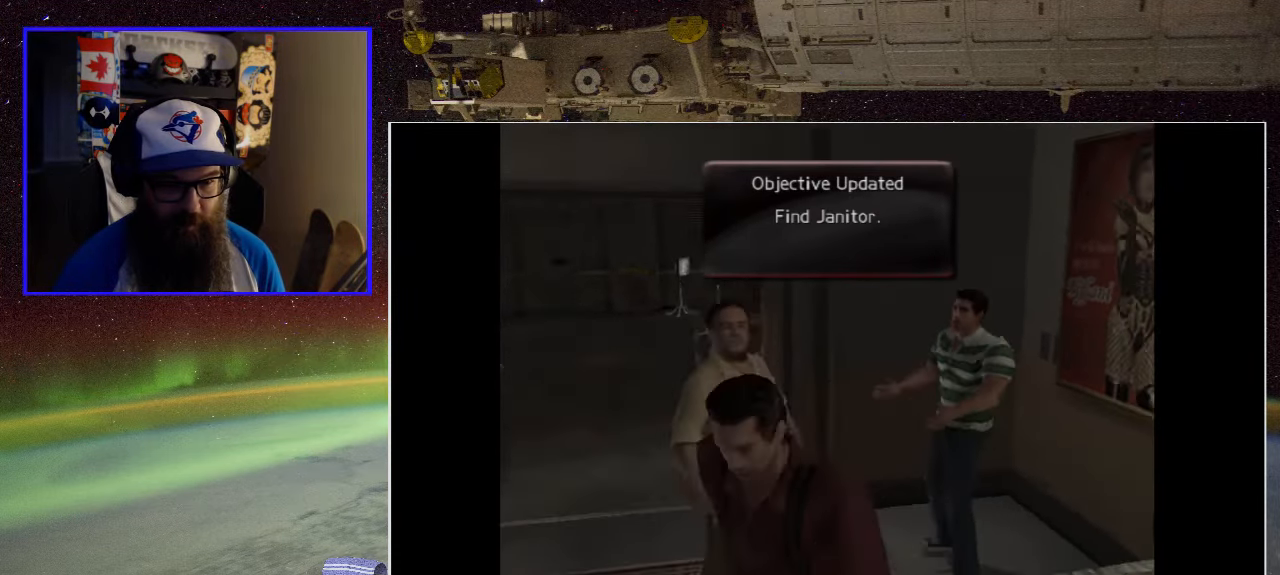
{"buttons": [], "left_stick": "up-left", "right_stick": "center", "events": [[116, "left_stick", "left"], [350, "left_stick", "up-left"]]}
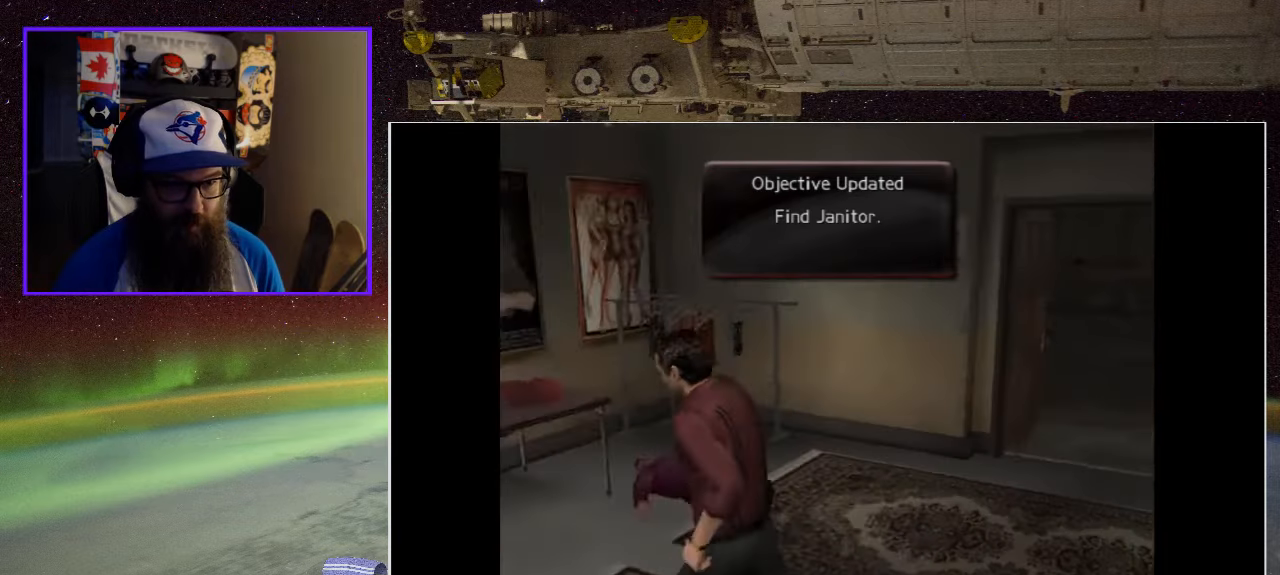
{"buttons": [], "left_stick": "up", "right_stick": "center", "events": [[116, "left_stick", "center"], [466, "left_stick", "up"]]}
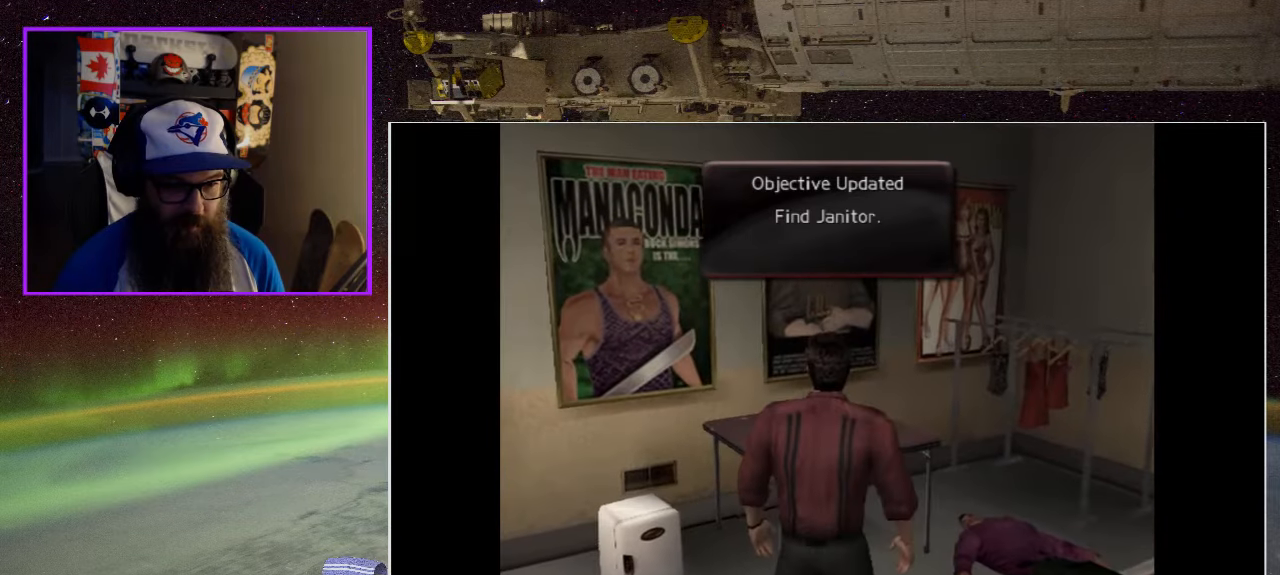
{"buttons": ["A"], "left_stick": "up", "right_stick": "center", "events": [[483, "A", "down"]]}
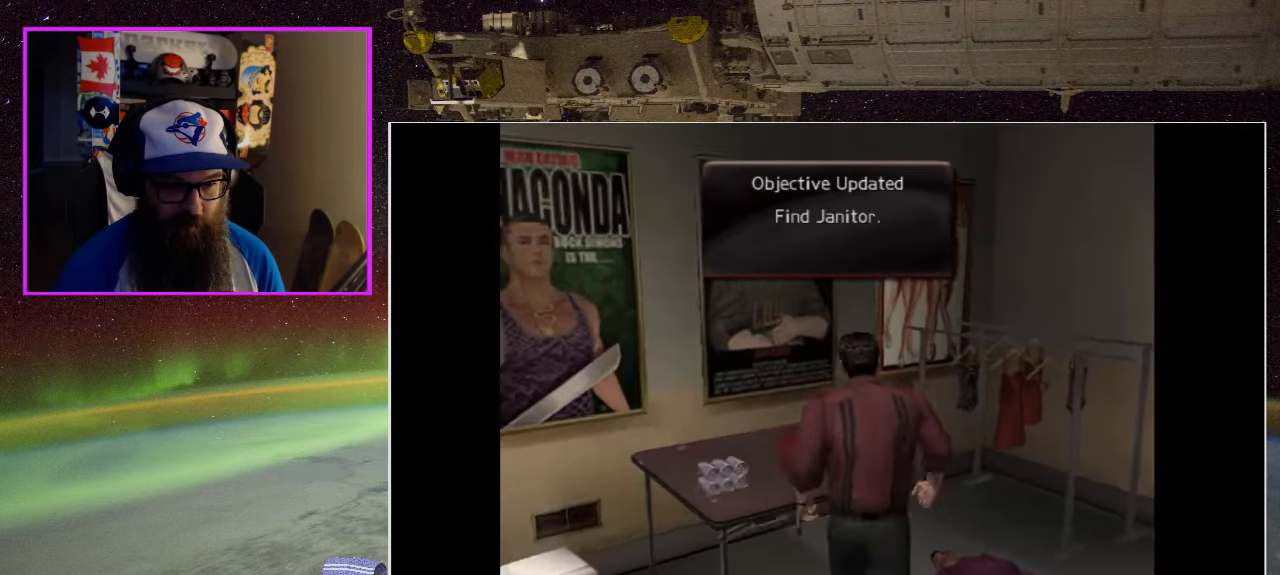
{"buttons": [], "left_stick": "down-right", "right_stick": "center", "events": [[116, "left_stick", "center"], [183, "A", "up"], [333, "left_stick", "down"], [416, "left_stick", "down-right"]]}
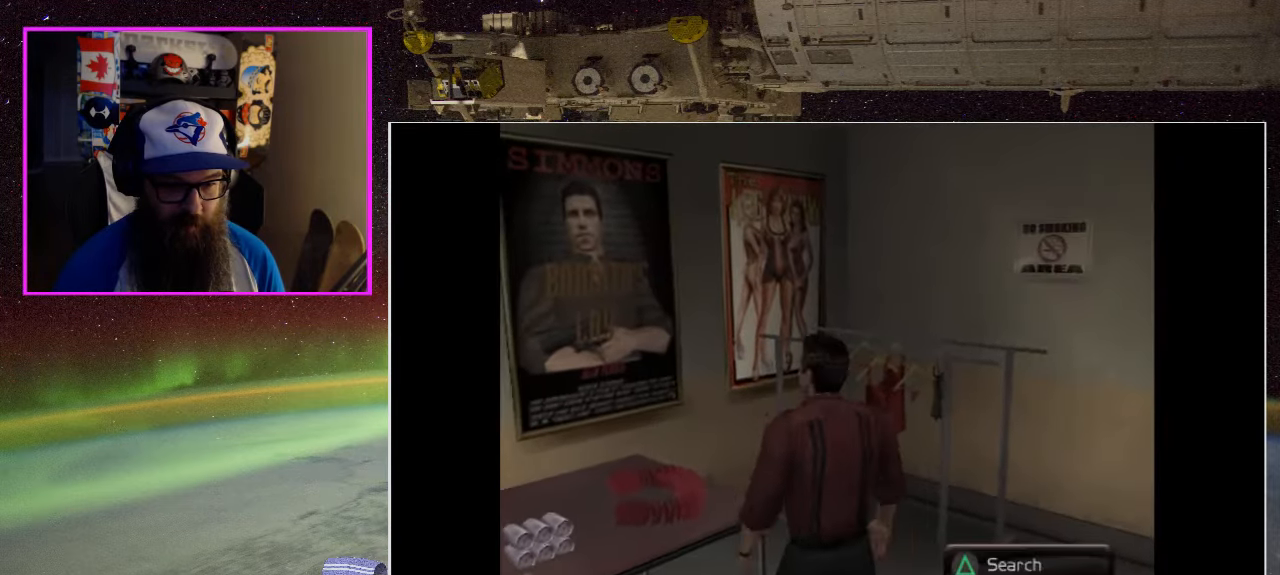
{"buttons": [], "left_stick": "left", "right_stick": "center", "events": [[133, "left_stick", "right"], [250, "left_stick", "up-right"], [450, "left_stick", "left"]]}
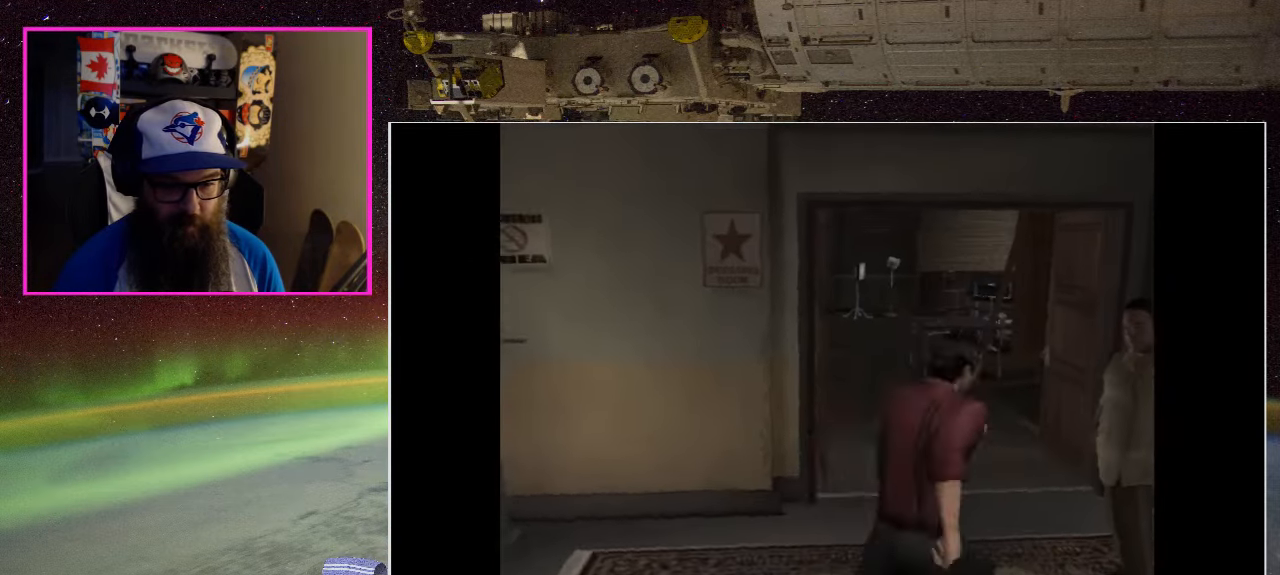
{"buttons": [], "left_stick": "center", "right_stick": "center", "events": [[283, "left_stick", "center"], [316, "Y", "down"], [483, "Y", "up"]]}
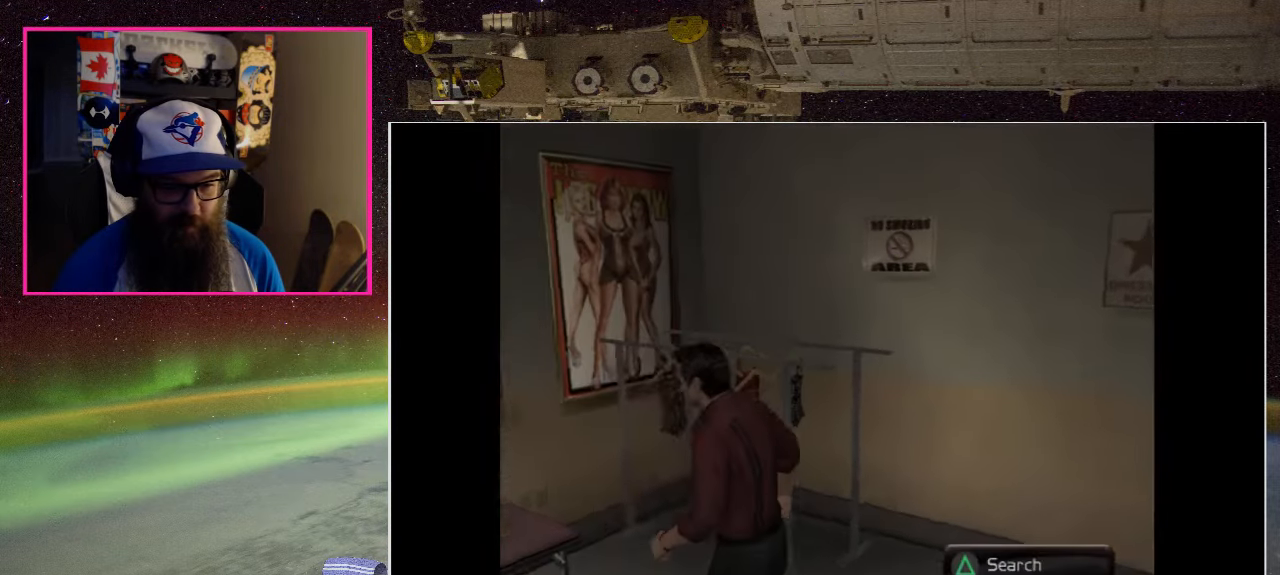
{"buttons": [], "left_stick": "center", "right_stick": "center", "events": [[283, "Y", "down"], [450, "Y", "up"]]}
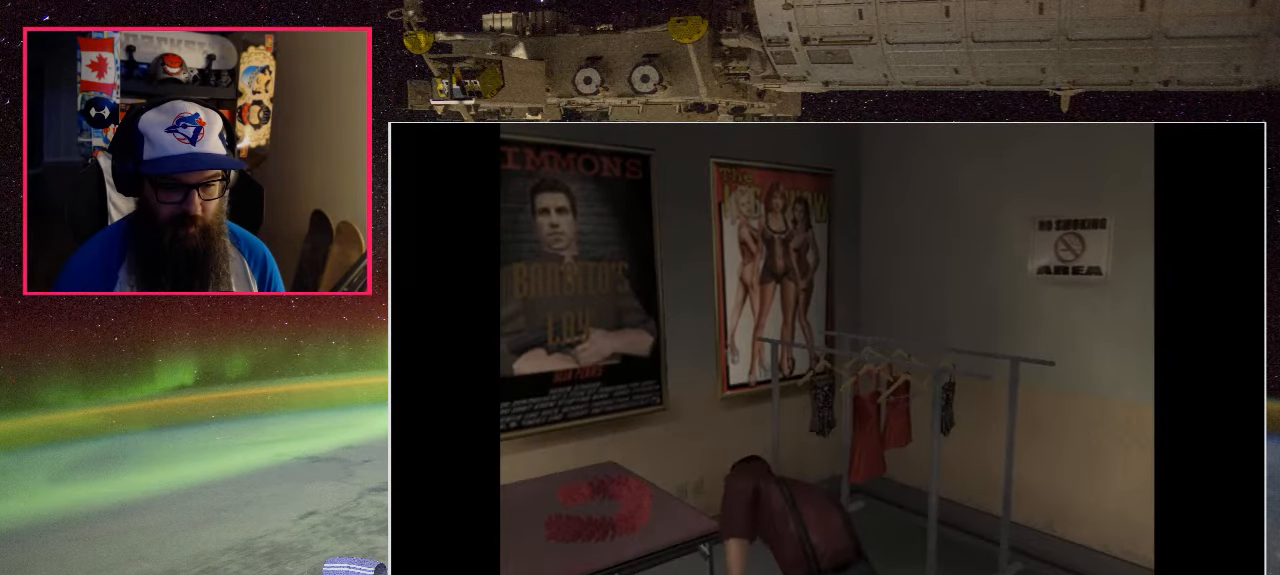
{"buttons": [], "left_stick": "right", "right_stick": "center", "events": [[116, "left_stick", "right"]]}
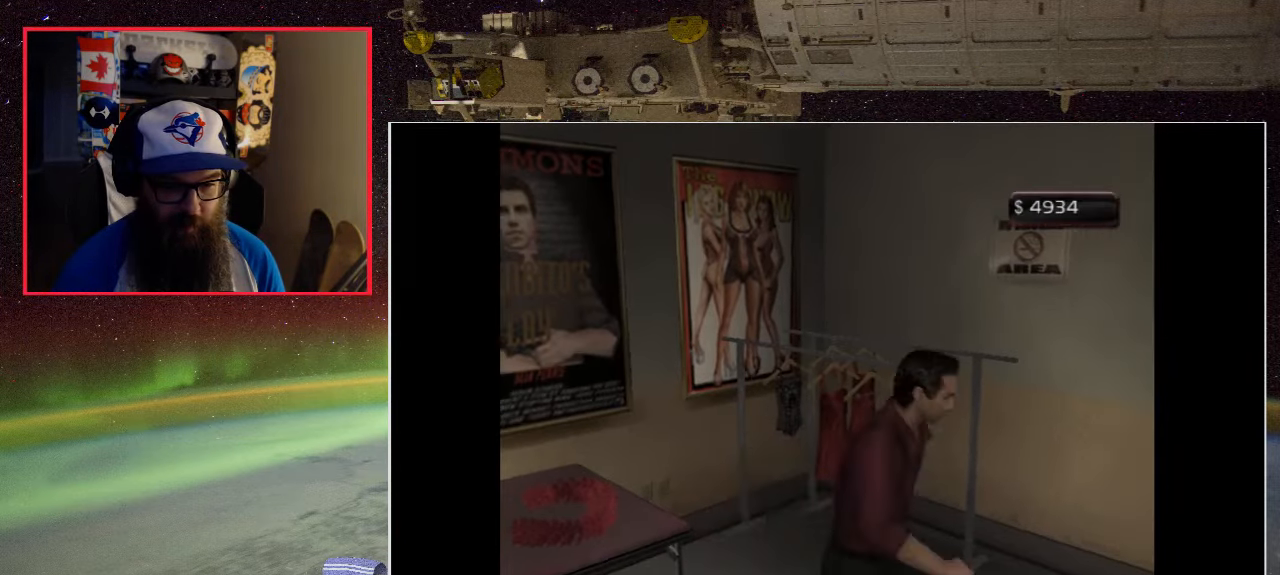
{"buttons": [], "left_stick": "up", "right_stick": "center", "events": [[183, "left_stick", "up-right"], [283, "left_stick", "up"]]}
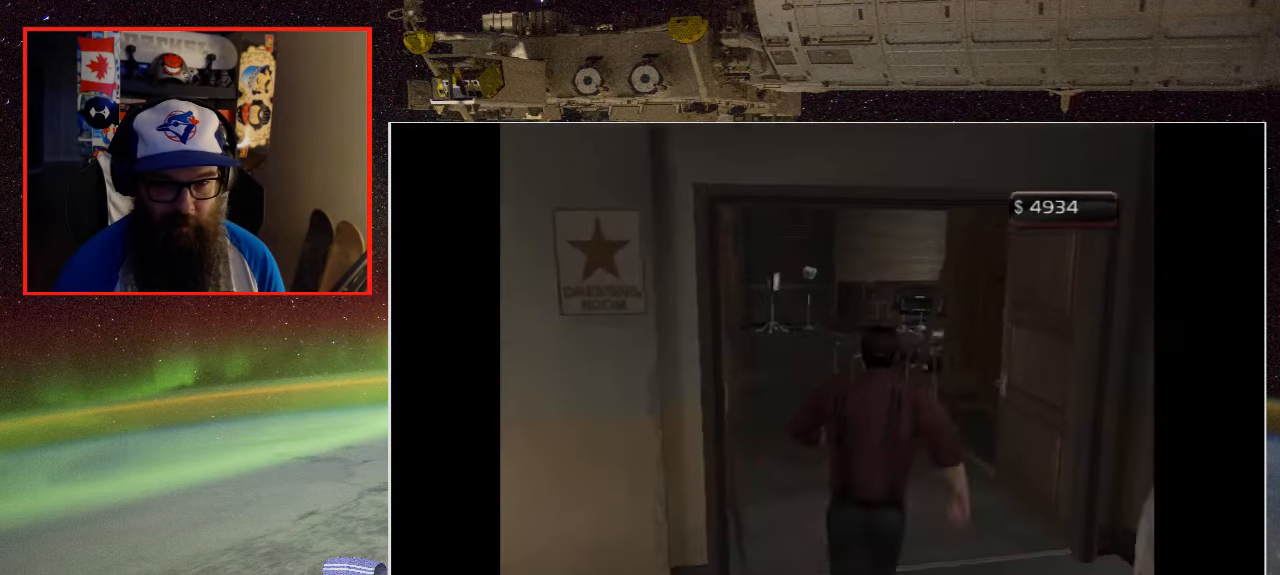
{"buttons": [], "left_stick": "up", "right_stick": "center", "events": []}
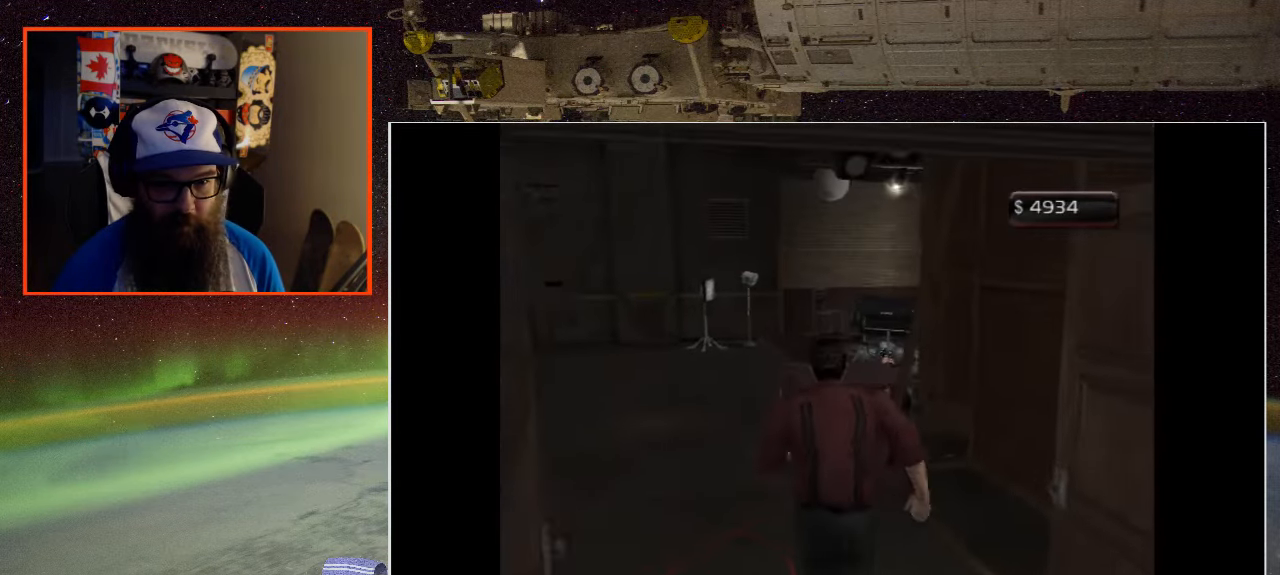
{"buttons": [], "left_stick": "up", "right_stick": "center", "events": [[50, "left_stick", "up-left"], [400, "left_stick", "up"]]}
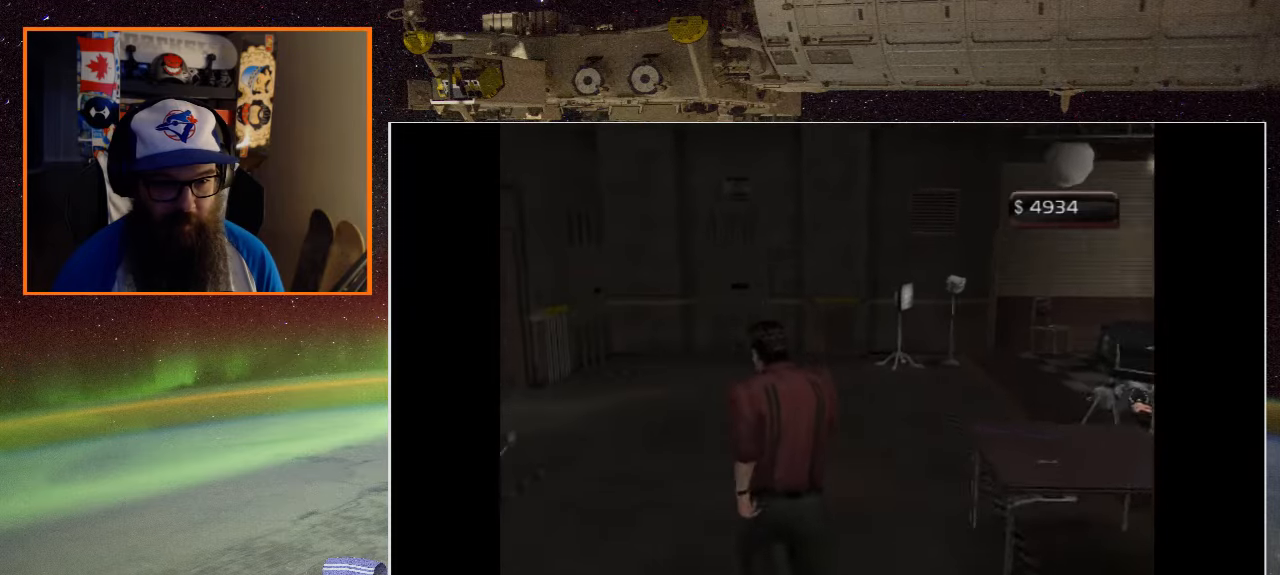
{"buttons": [], "left_stick": "up-right", "right_stick": "center", "events": [[50, "left_stick", "center"], [417, "left_stick", "up-right"]]}